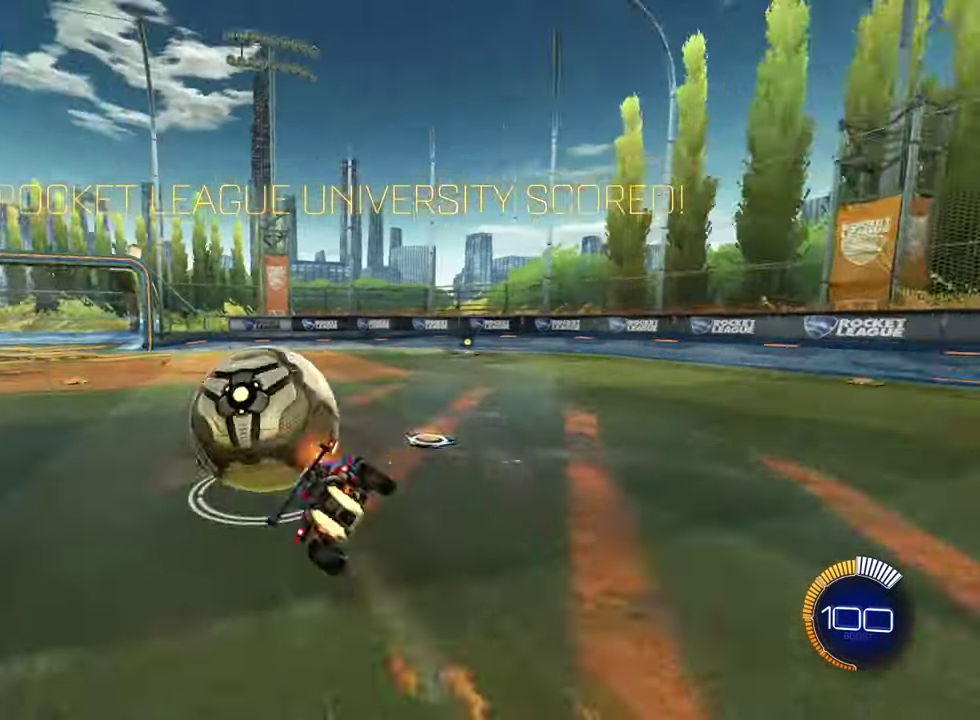
Gameplay with a controller (PlayStation layout); each line is a JSON object with the inputs held at the frame after it (dt_ms = milliseconds from this image to that frame). "events" lists button and stick changes between this image and that frame as [ms after this image, input, new state], when the widget could be followed in between. Not read: R1.
{"dt_ms": 701, "buttons": [], "left_stick": "center", "right_stick": "center", "events": [[251, "CROSS", "up"], [267, "left_stick", "down-left"], [517, "R2", "up"], [551, "CIRCLE", "up"], [584, "left_stick", "left"], [634, "L1", "up"], [634, "left_stick", "center"]]}
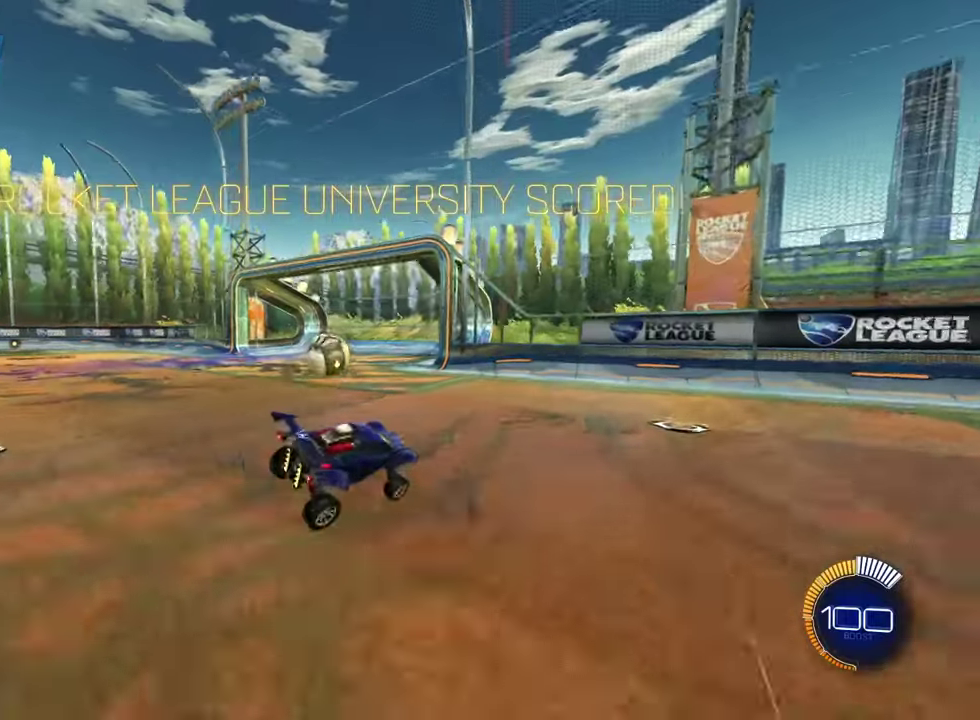
{"dt_ms": 500, "buttons": [], "left_stick": "center", "right_stick": "center", "events": [[417, "DPAD_RIGHT", "down"], [500, "DPAD_RIGHT", "up"]]}
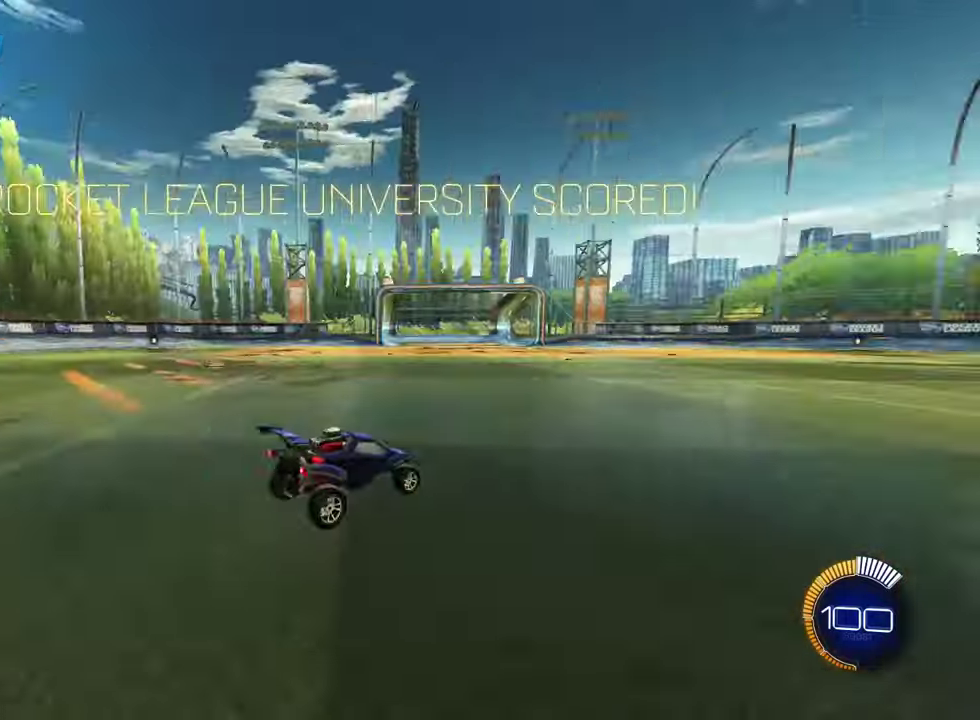
{"dt_ms": 501, "buttons": ["CIRCLE", "R2"], "left_stick": "center", "right_stick": "center", "events": [[17, "R2", "down"], [34, "CIRCLE", "down"]]}
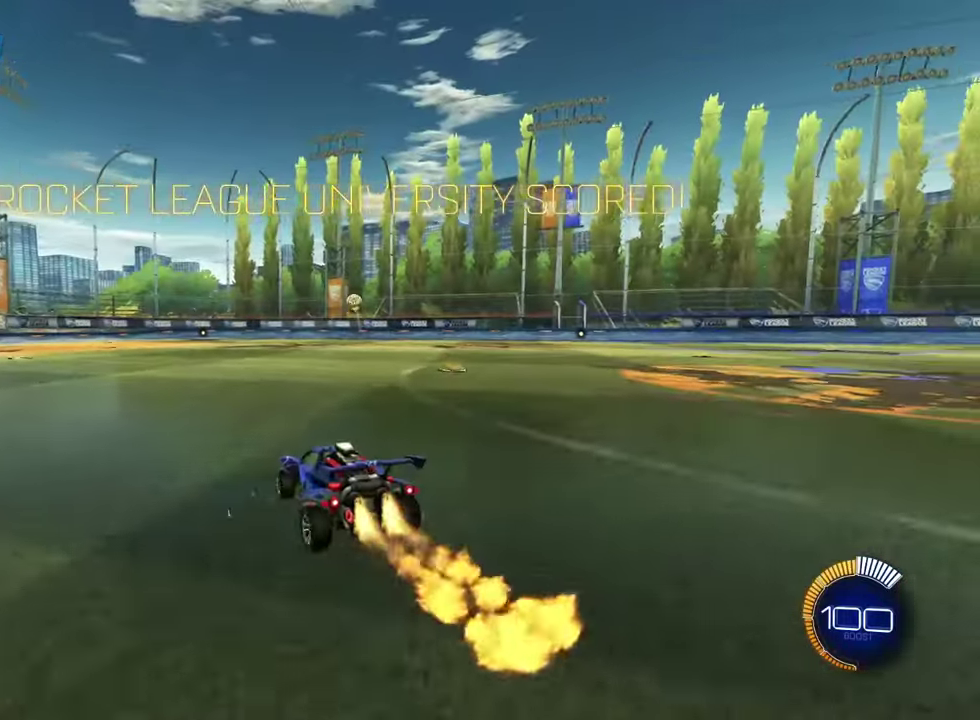
{"dt_ms": 300, "buttons": ["L2"], "left_stick": "center", "right_stick": "center", "events": [[33, "left_stick", "right"], [116, "left_stick", "center"], [167, "left_stick", "left"], [250, "CIRCLE", "up"], [250, "left_stick", "center"], [267, "R2", "up"], [283, "L2", "down"]]}
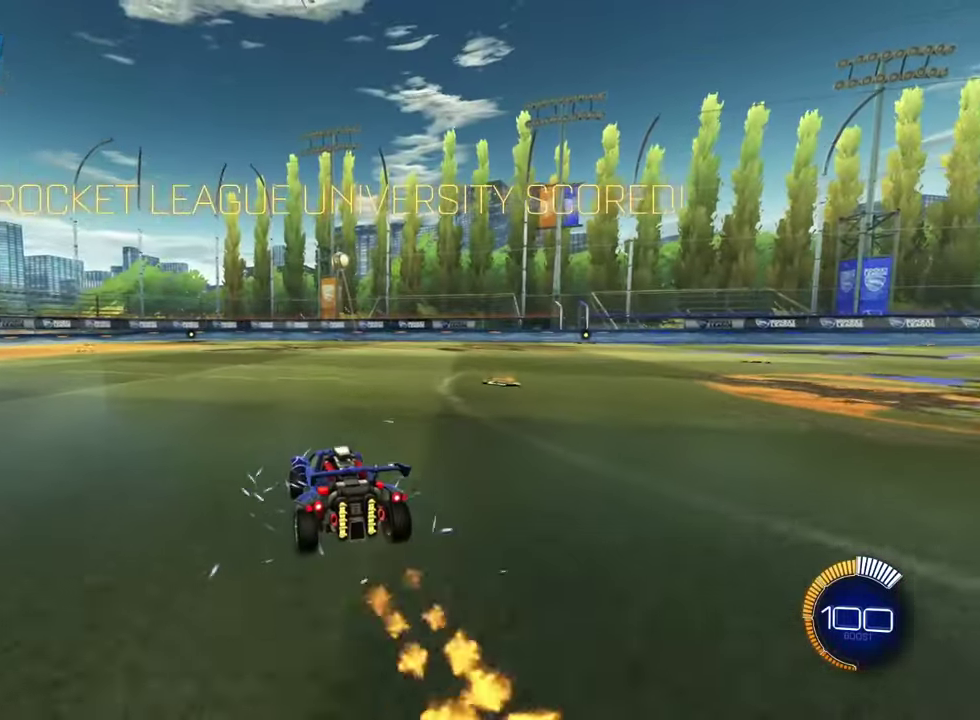
{"dt_ms": 601, "buttons": ["CROSS", "CIRCLE", "L1", "R2"], "left_stick": "down", "right_stick": "center", "events": [[17, "left_stick", "left"], [150, "left_stick", "down-left"], [250, "CROSS", "down"], [267, "R2", "down"], [267, "left_stick", "down"], [317, "L2", "up"], [384, "left_stick", "center"], [417, "CROSS", "up"], [467, "CROSS", "down"], [484, "left_stick", "down"], [551, "L1", "down"], [567, "CIRCLE", "down"]]}
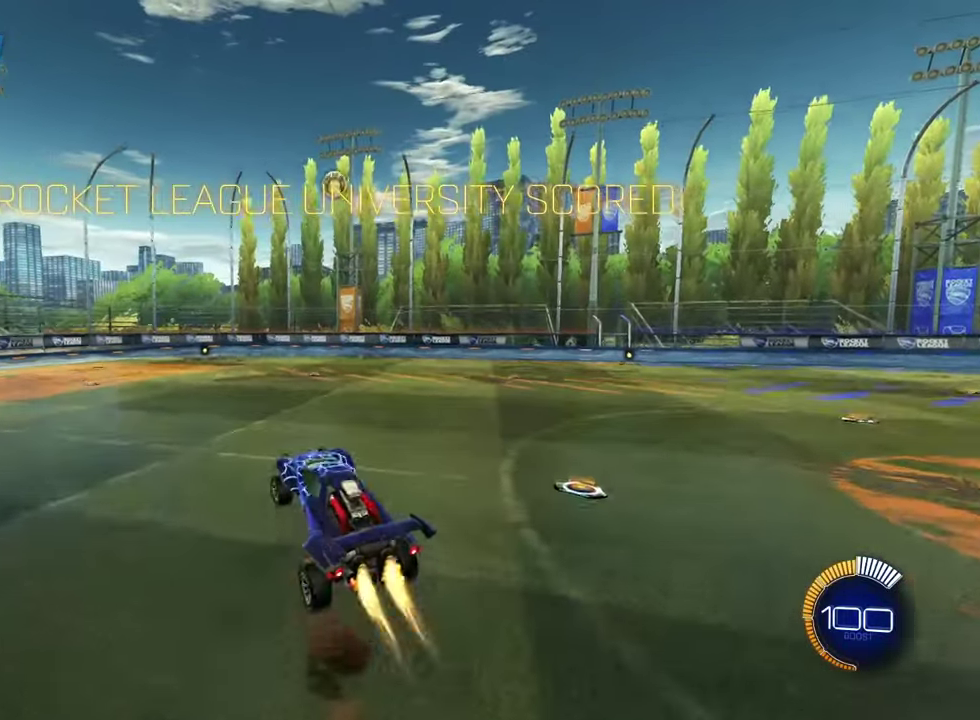
{"dt_ms": 500, "buttons": ["CIRCLE", "L1", "R2"], "left_stick": "up-right", "right_stick": "center", "events": [[66, "CROSS", "up"], [66, "left_stick", "up-left"], [133, "left_stick", "right"], [183, "left_stick", "up-right"], [233, "left_stick", "up"], [283, "left_stick", "up-left"], [433, "left_stick", "up-right"]]}
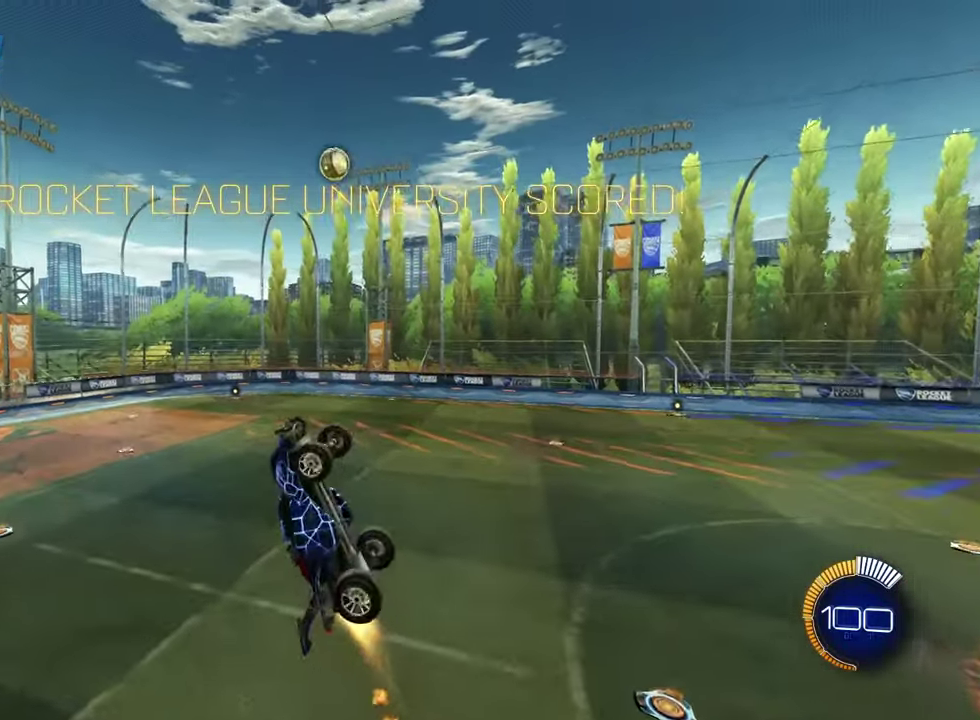
{"dt_ms": 601, "buttons": ["L1"], "left_stick": "right", "right_stick": "center", "events": [[17, "left_stick", "right"], [67, "left_stick", "down-right"], [200, "left_stick", "down"], [267, "left_stick", "center"], [350, "CIRCLE", "up"], [350, "left_stick", "up-left"], [484, "R2", "up"], [484, "left_stick", "right"]]}
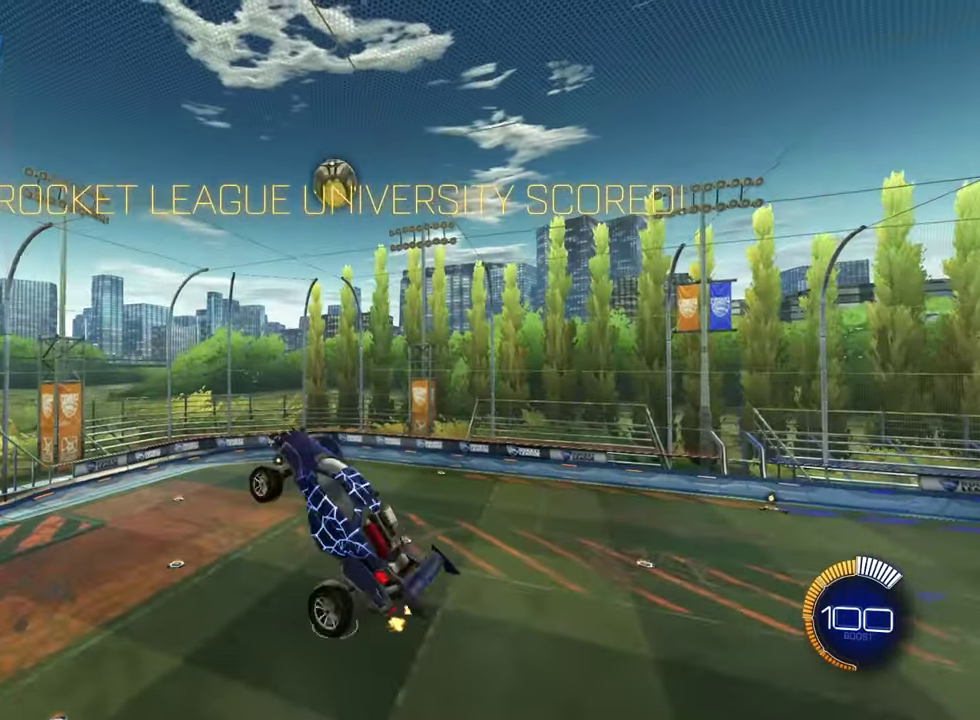
{"dt_ms": 600, "buttons": ["CIRCLE", "L1", "R2"], "left_stick": "up-right", "right_stick": "center", "events": [[33, "left_stick", "center"], [66, "CIRCLE", "down"], [167, "left_stick", "right"], [250, "CIRCLE", "up"], [250, "left_stick", "up-right"], [367, "left_stick", "down-left"], [417, "CIRCLE", "down"], [450, "R2", "down"], [500, "left_stick", "right"], [600, "left_stick", "up-right"]]}
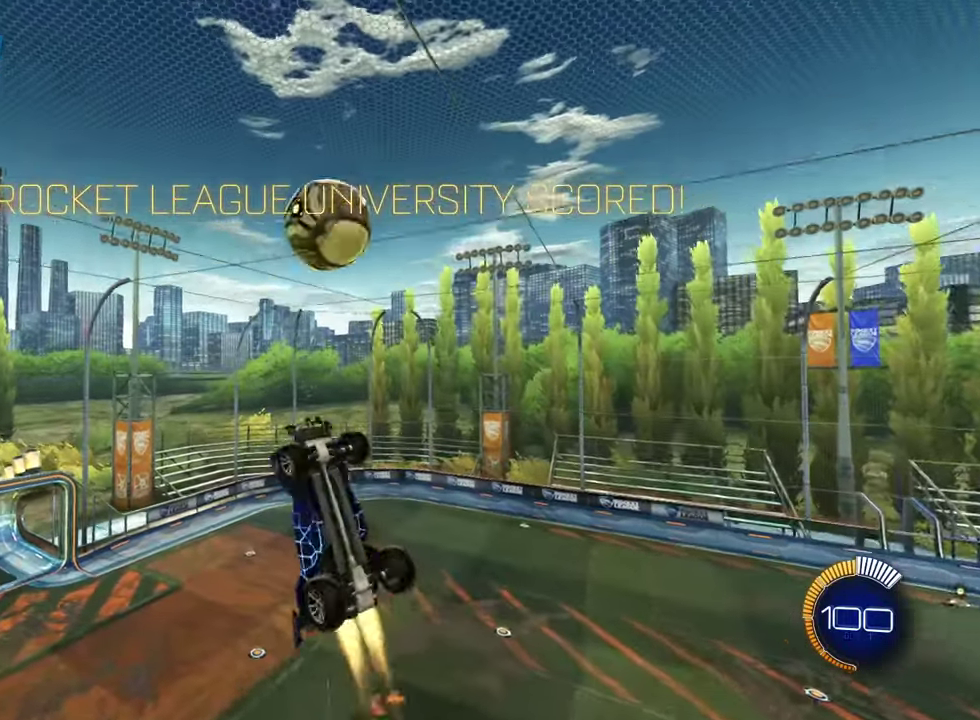
{"dt_ms": 601, "buttons": ["CIRCLE", "R2"], "left_stick": "up-right", "right_stick": "center", "events": [[34, "CIRCLE", "up"], [67, "L1", "up"], [134, "CIRCLE", "down"], [217, "L1", "down"], [317, "left_stick", "down-left"], [601, "L1", "up"], [601, "left_stick", "up-right"]]}
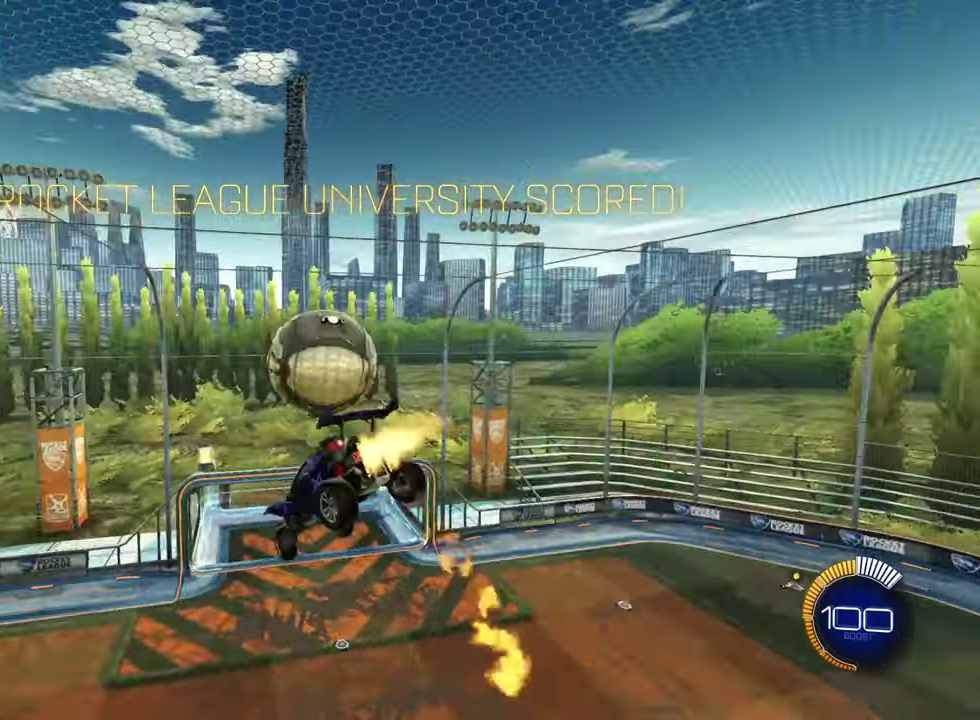
{"dt_ms": 300, "buttons": ["CIRCLE", "L1", "R2"], "left_stick": "up-right", "right_stick": "center", "events": [[283, "L1", "down"]]}
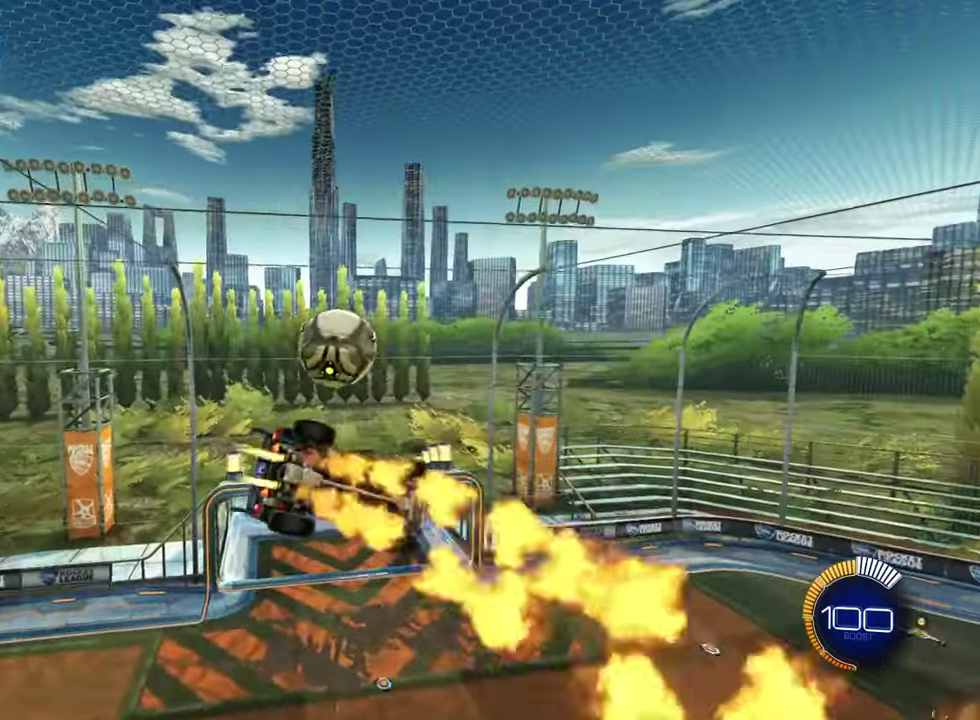
{"dt_ms": 301, "buttons": ["CIRCLE", "L1", "R2"], "left_stick": "up", "right_stick": "center", "events": [[50, "CIRCLE", "up"], [84, "L1", "up"], [84, "R2", "up"], [150, "R2", "down"], [218, "CIRCLE", "down"], [218, "left_stick", "up"], [234, "L1", "down"]]}
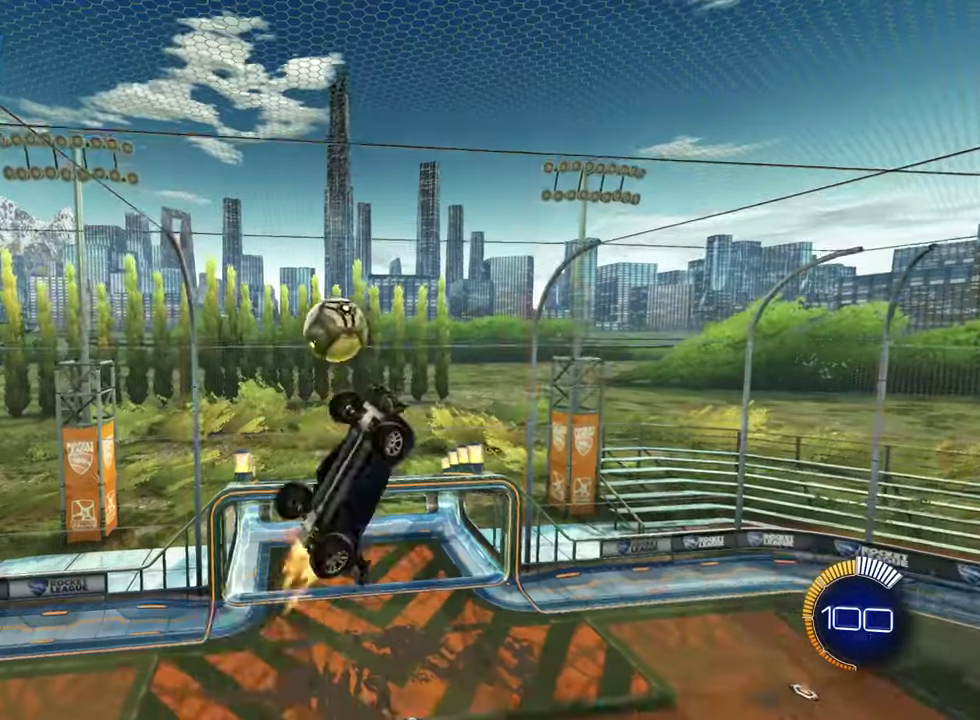
{"dt_ms": 601, "buttons": ["CIRCLE", "L1"], "left_stick": "left", "right_stick": "center", "events": [[17, "left_stick", "center"], [67, "left_stick", "down"], [167, "R2", "up"], [184, "CIRCLE", "up"], [234, "left_stick", "down-right"], [334, "CIRCLE", "down"], [384, "left_stick", "left"], [451, "CIRCLE", "up"], [467, "left_stick", "down-left"], [551, "CIRCLE", "down"], [584, "left_stick", "left"]]}
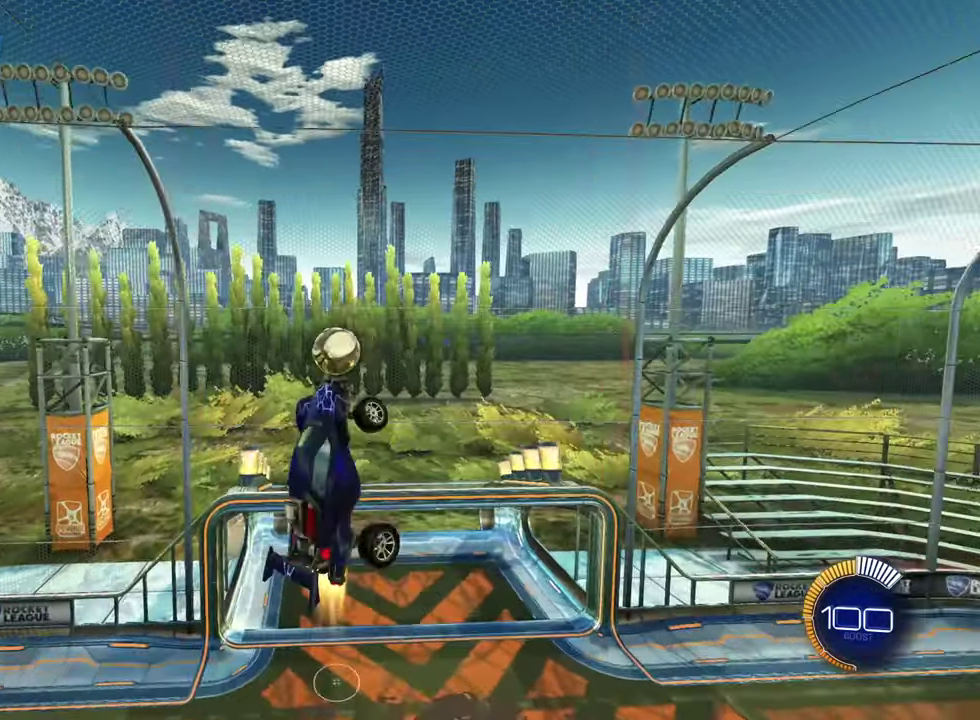
{"dt_ms": 600, "buttons": ["CIRCLE", "R2"], "left_stick": "down-left", "right_stick": "center", "events": [[33, "CIRCLE", "up"], [116, "left_stick", "down-left"], [183, "CIRCLE", "down"], [267, "L1", "up"], [350, "CIRCLE", "up"], [433, "CIRCLE", "down"], [450, "R2", "down"]]}
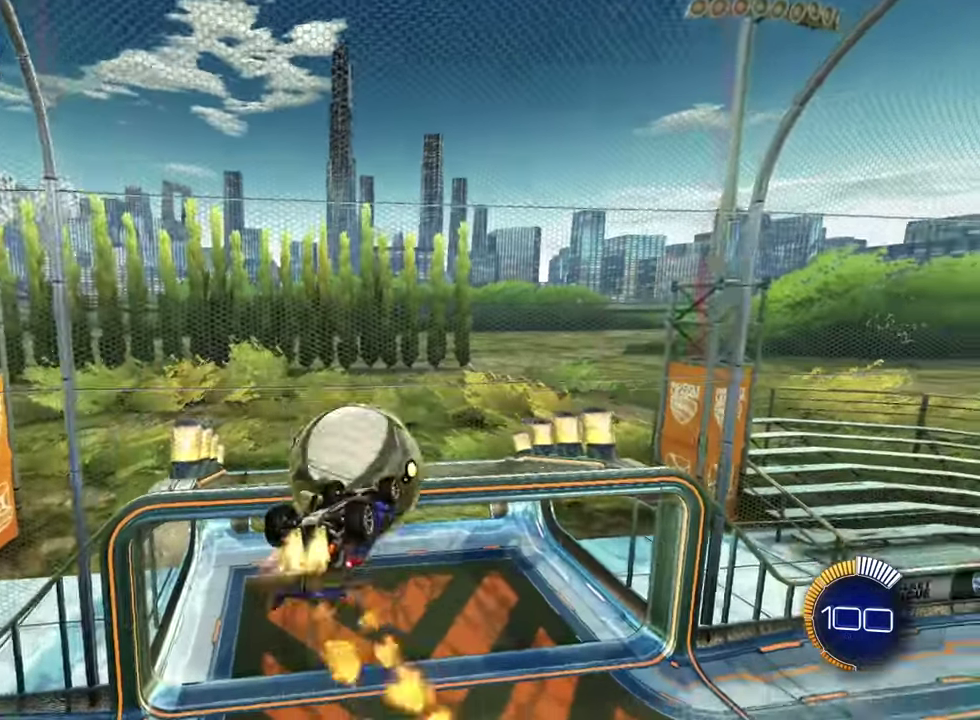
{"dt_ms": 601, "buttons": [], "left_stick": "center", "right_stick": "center", "events": [[50, "left_stick", "center"], [100, "left_stick", "up-right"], [117, "L1", "down"], [217, "CIRCLE", "up"], [234, "left_stick", "up"], [251, "R2", "up"], [317, "left_stick", "center"], [334, "L1", "up"]]}
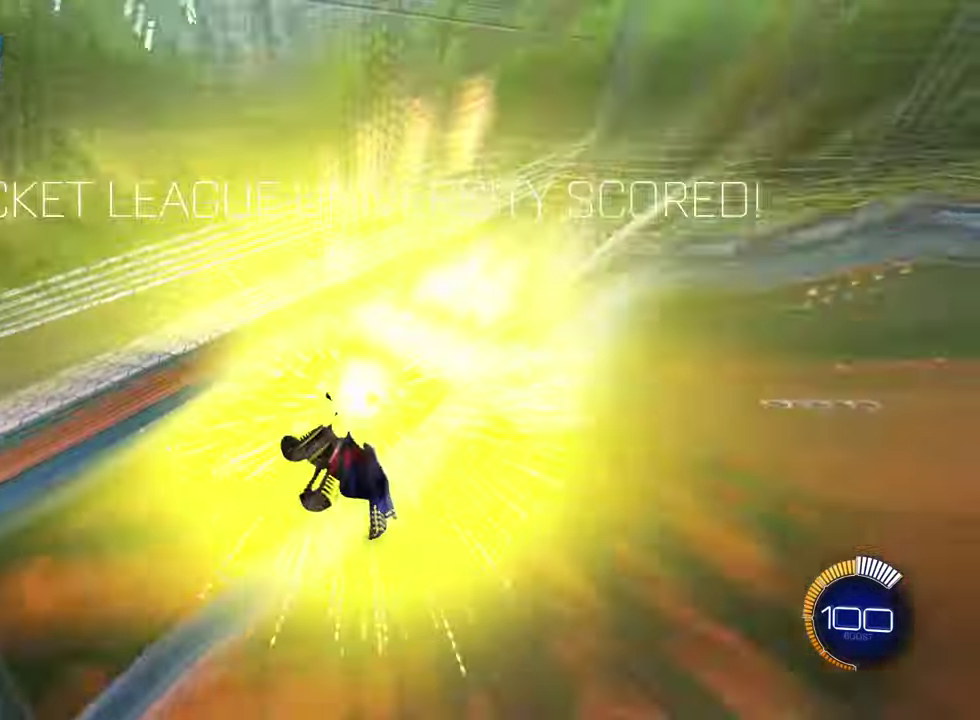
{"dt_ms": 500, "buttons": [], "left_stick": "center", "right_stick": "center", "events": []}
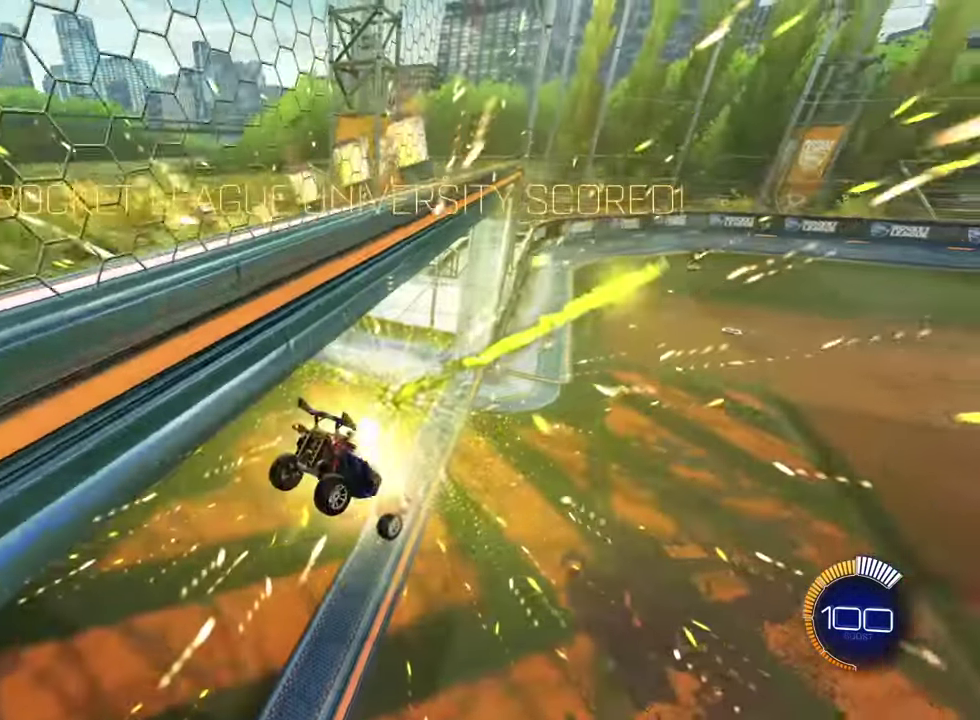
{"dt_ms": 601, "buttons": ["R2"], "left_stick": "center", "right_stick": "center", "events": [[151, "DPAD_RIGHT", "down"], [217, "DPAD_RIGHT", "up"], [534, "R2", "down"]]}
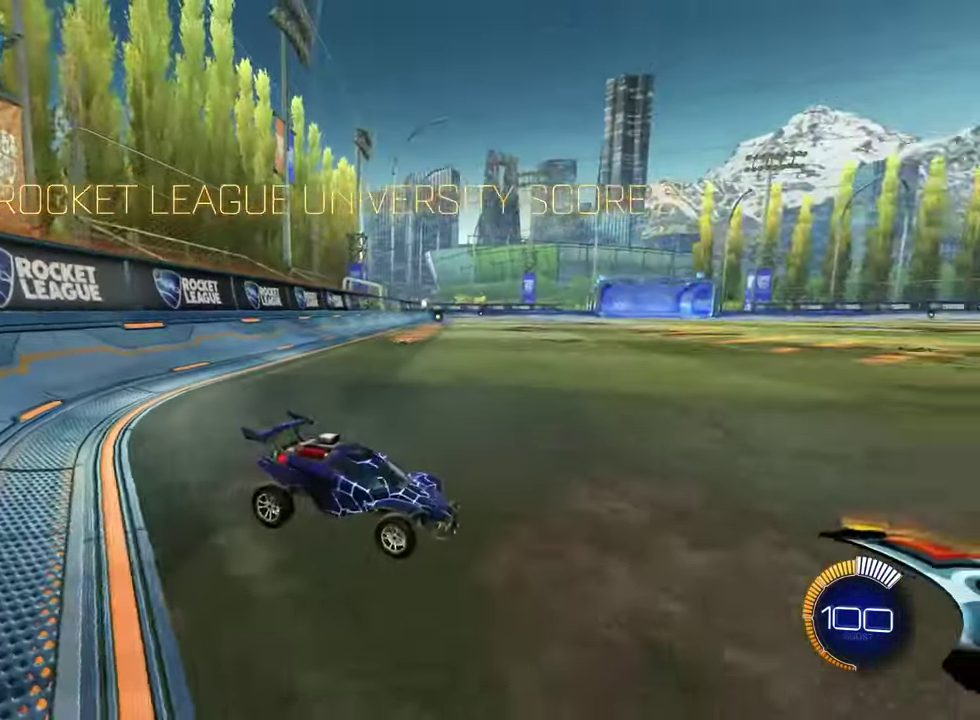
{"dt_ms": 300, "buttons": ["CIRCLE", "R2"], "left_stick": "left", "right_stick": "center", "events": [[33, "CIRCLE", "down"], [200, "left_stick", "left"]]}
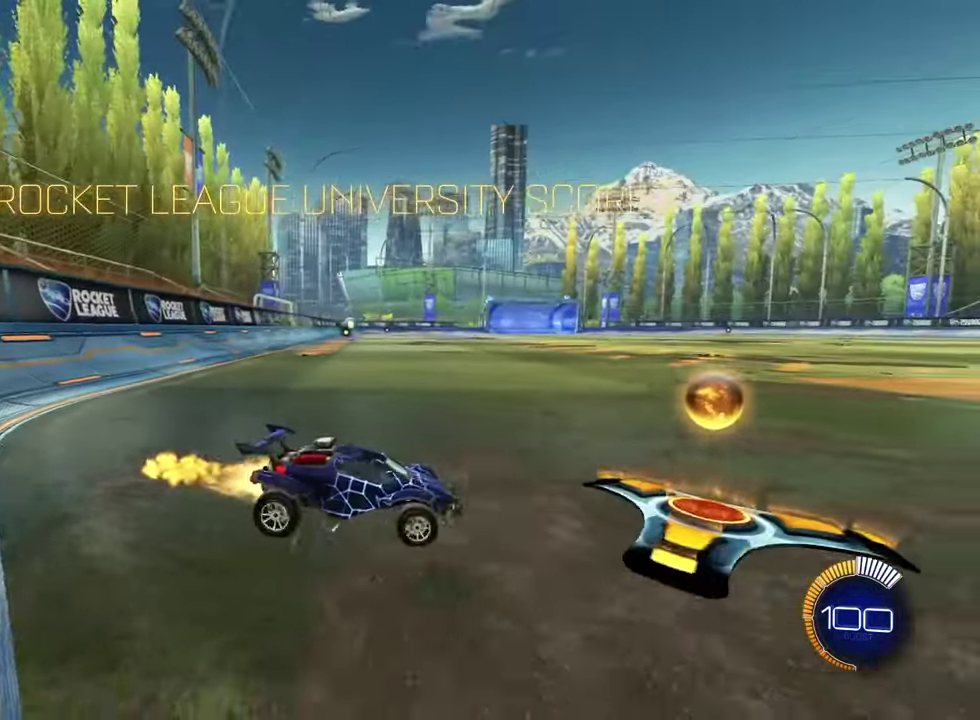
{"dt_ms": 301, "buttons": ["R2"], "left_stick": "left", "right_stick": "center", "events": [[67, "CIRCLE", "up"]]}
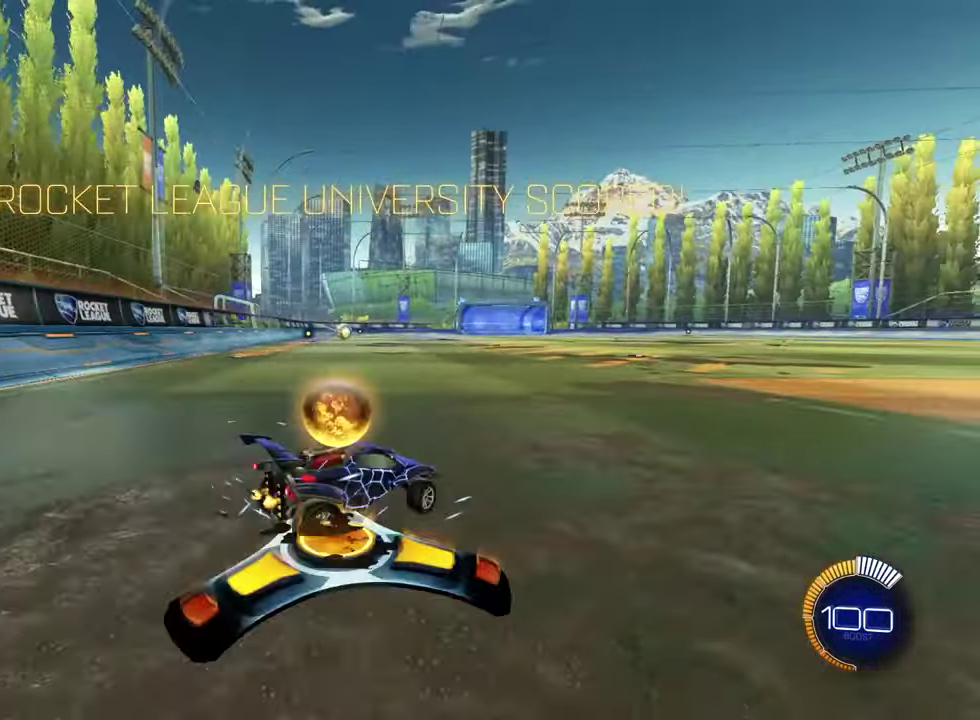
{"dt_ms": 600, "buttons": ["CIRCLE", "L1", "R2"], "left_stick": "down-right", "right_stick": "center", "events": [[66, "left_stick", "center"], [150, "left_stick", "right"], [233, "CROSS", "down"], [250, "L1", "down"], [250, "left_stick", "up-right"], [283, "R2", "up"], [300, "CROSS", "up"], [333, "left_stick", "up"], [383, "R2", "down"], [417, "CIRCLE", "down"], [500, "left_stick", "down-right"]]}
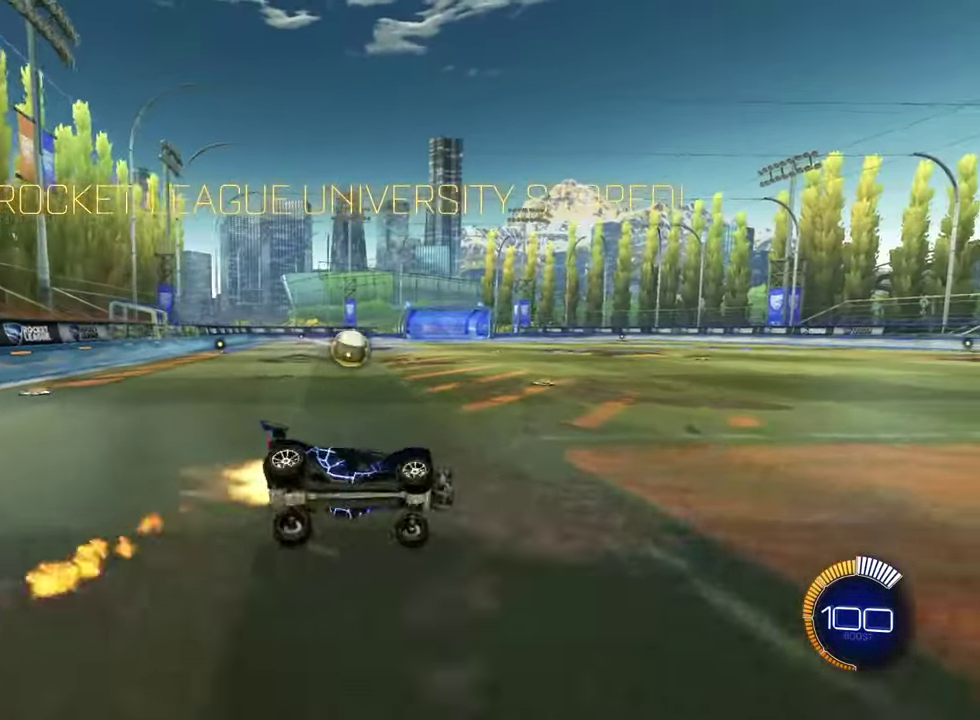
{"dt_ms": 601, "buttons": ["R2"], "left_stick": "center", "right_stick": "center", "events": [[67, "CIRCLE", "up"], [67, "R2", "up"], [150, "CIRCLE", "down"], [150, "R2", "down"], [267, "CIRCLE", "up"], [267, "R2", "up"], [367, "R2", "down"], [384, "CIRCLE", "down"], [434, "left_stick", "right"], [534, "L1", "up"], [534, "left_stick", "center"], [567, "CIRCLE", "up"]]}
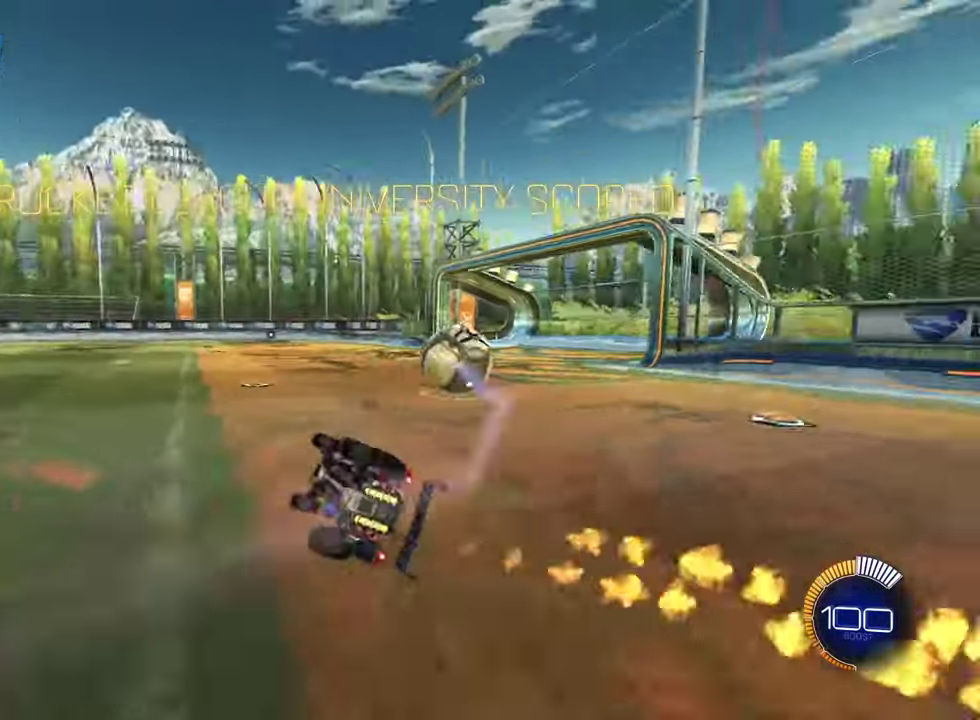
{"dt_ms": 500, "buttons": ["R2"], "left_stick": "right", "right_stick": "center", "events": [[16, "R2", "up"], [417, "left_stick", "right"], [450, "R2", "down"]]}
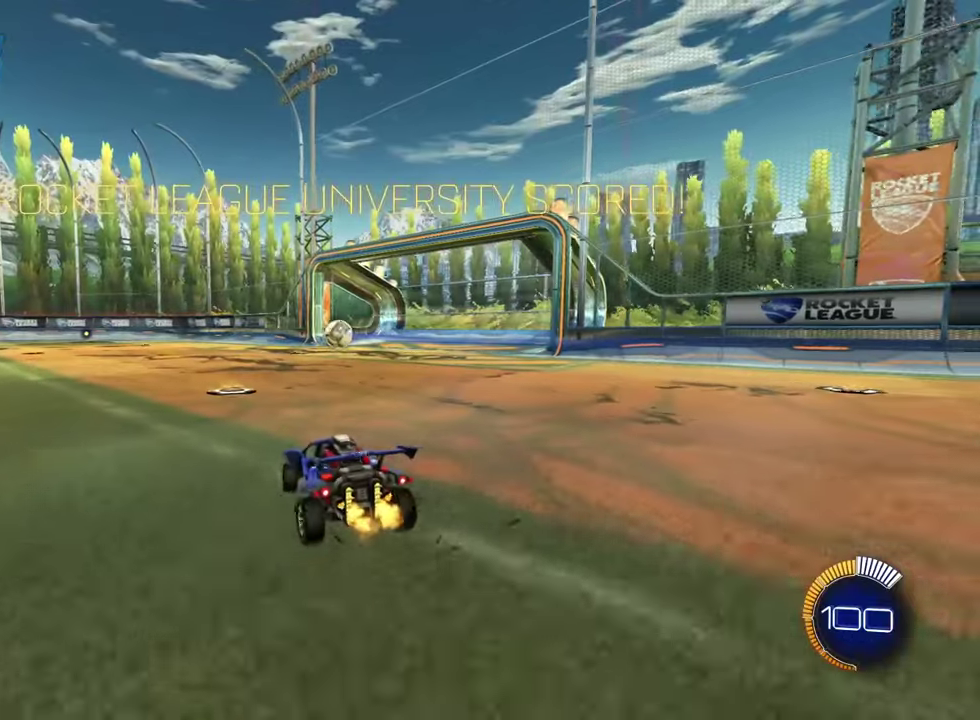
{"dt_ms": 501, "buttons": ["R2"], "left_stick": "right", "right_stick": "center", "events": []}
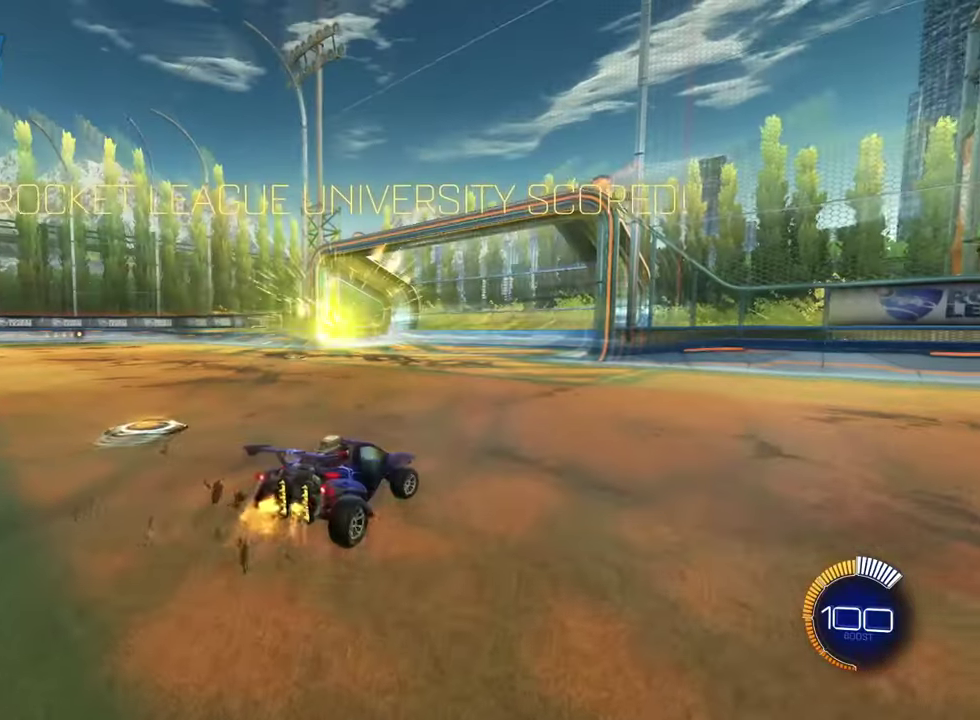
{"dt_ms": 400, "buttons": ["R2"], "left_stick": "center", "right_stick": "center", "events": [[83, "left_stick", "up-right"], [150, "left_stick", "center"]]}
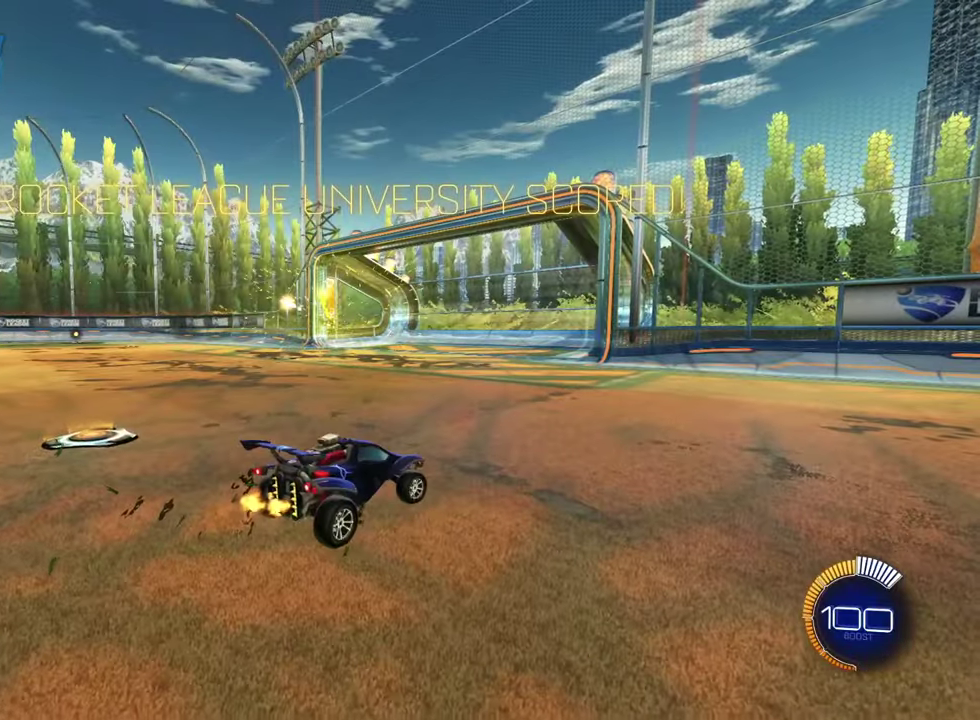
{"dt_ms": 584, "buttons": ["CIRCLE", "R2"], "left_stick": "right", "right_stick": "center", "events": [[84, "DPAD_RIGHT", "down"], [167, "DPAD_RIGHT", "up"], [267, "CIRCLE", "down"], [534, "left_stick", "right"]]}
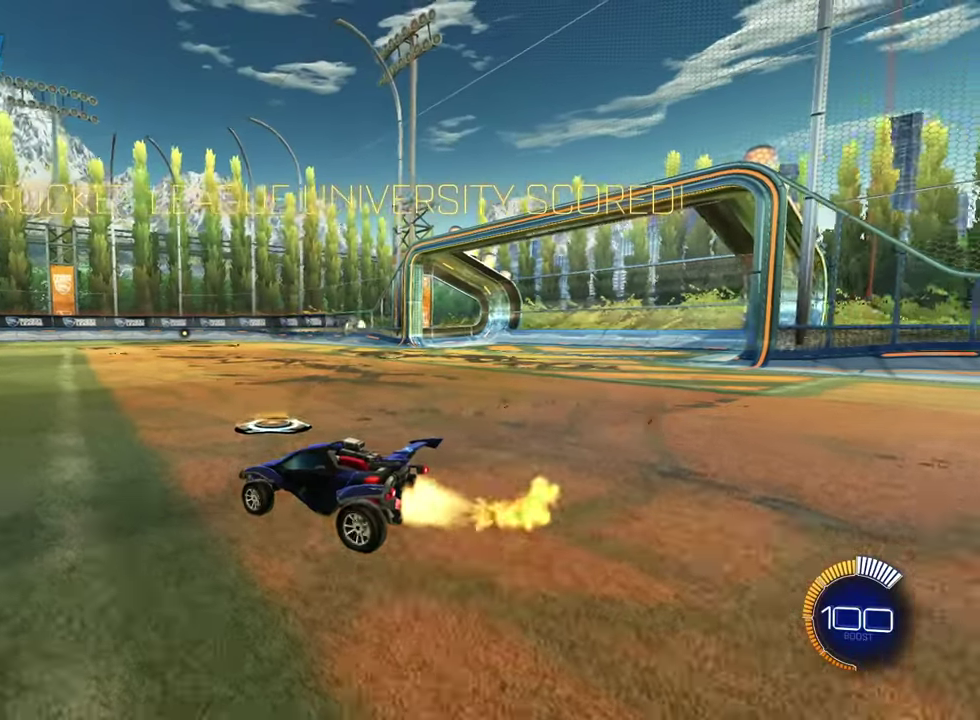
{"dt_ms": 400, "buttons": [], "left_stick": "center", "right_stick": "center", "events": [[317, "CIRCLE", "up"], [317, "left_stick", "center"], [350, "R2", "up"]]}
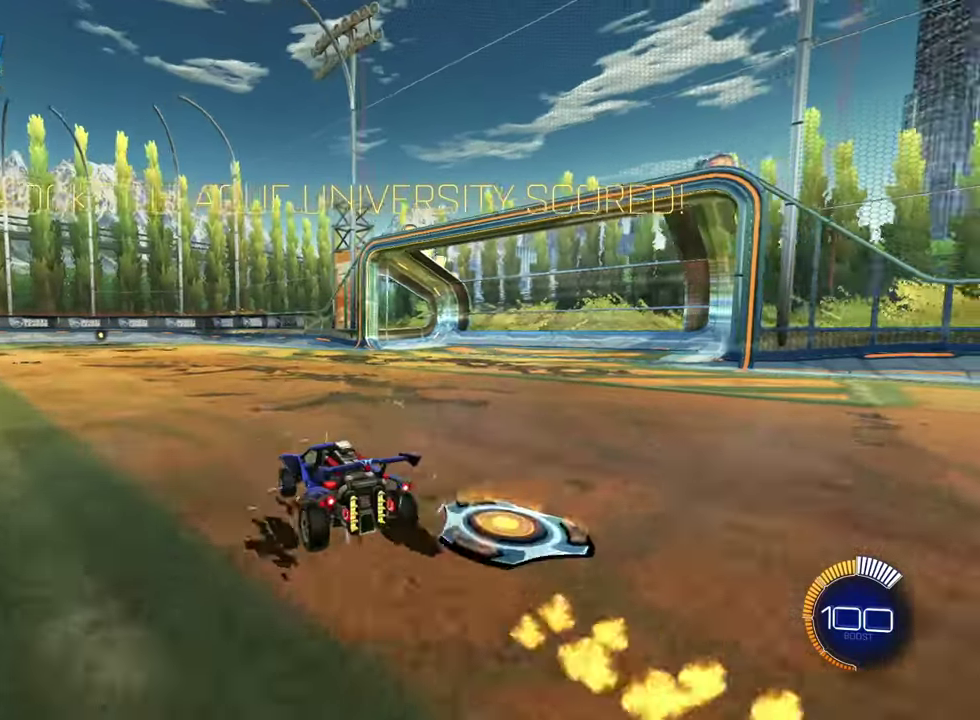
{"dt_ms": 601, "buttons": ["CIRCLE", "R2"], "left_stick": "center", "right_stick": "center", "events": [[67, "DPAD_LEFT", "down"], [167, "DPAD_LEFT", "up"], [234, "DPAD_RIGHT", "down"], [317, "DPAD_RIGHT", "up"], [518, "R2", "down"], [551, "CIRCLE", "down"]]}
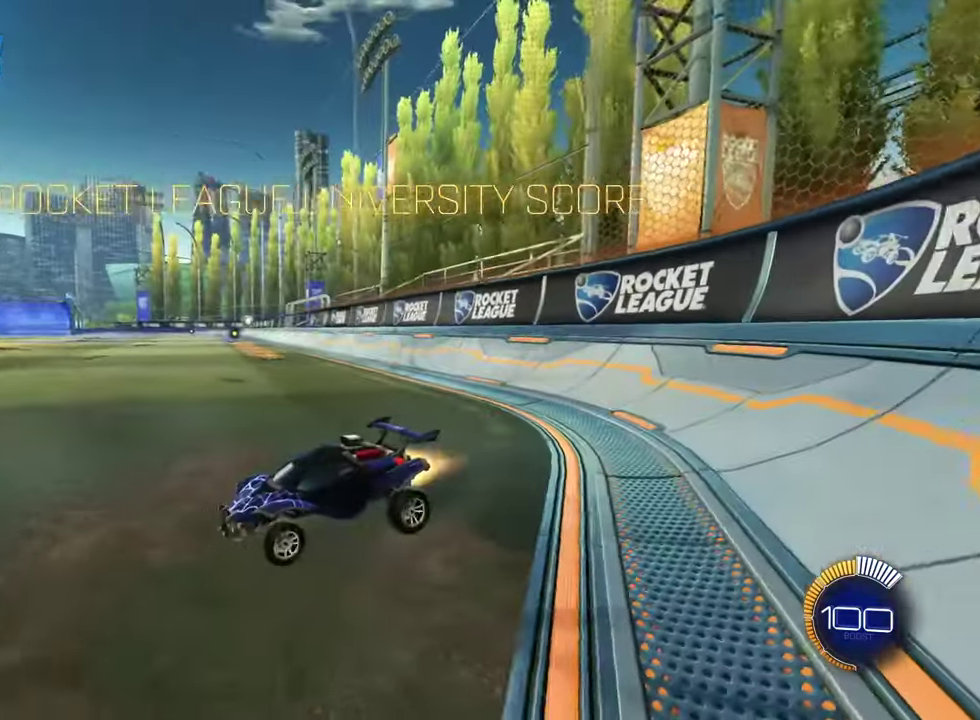
{"dt_ms": 601, "buttons": ["R2"], "left_stick": "center", "right_stick": "center", "events": [[184, "left_stick", "right"], [350, "CIRCLE", "up"], [450, "left_stick", "center"]]}
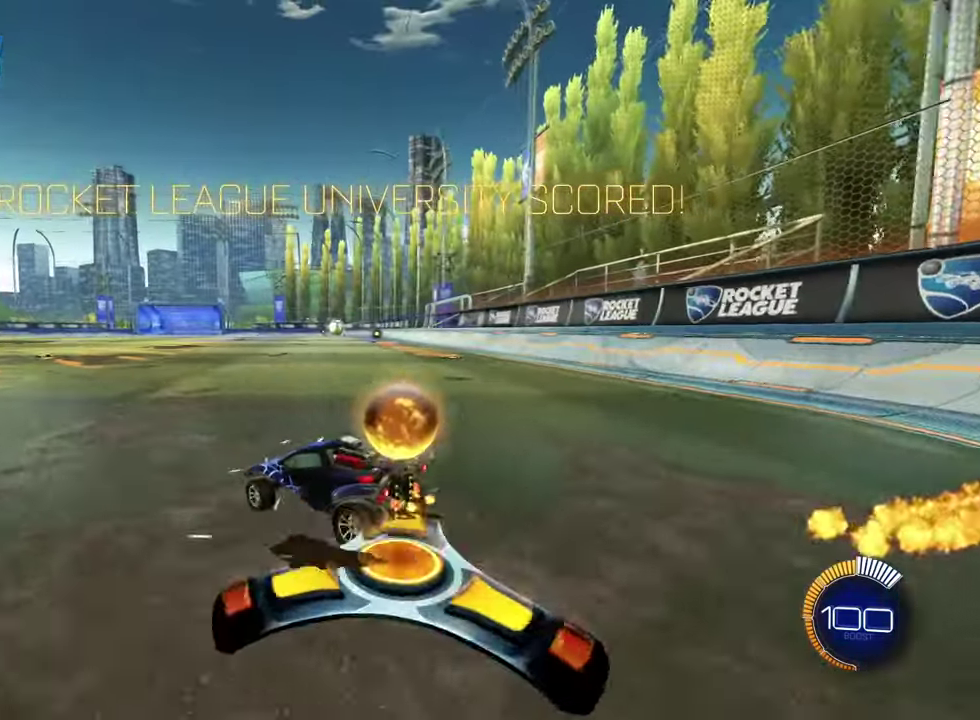
{"dt_ms": 600, "buttons": ["CIRCLE", "L1", "R2"], "left_stick": "left", "right_stick": "center", "events": [[133, "CROSS", "down"], [150, "L1", "down"], [200, "left_stick", "left"], [250, "CROSS", "up"], [250, "left_stick", "down-left"], [350, "CIRCLE", "down"], [383, "left_stick", "left"], [483, "left_stick", "up-left"], [600, "left_stick", "left"]]}